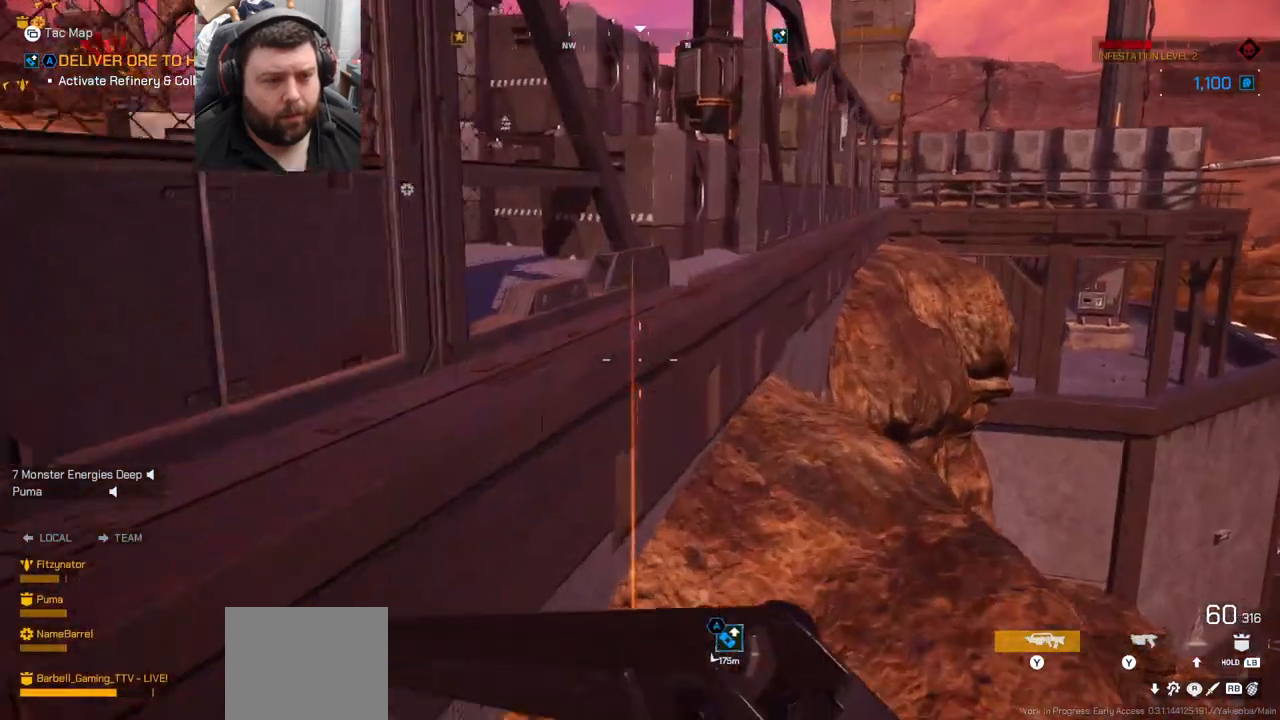
Gameplay with a controller (PlayStation layout); each line is a JSON object with the inputs held at the frame after it. "events" lists button and stick changes between this image and that frame as [ms after this image, input, new state], when the widget could be followed in between. Not read: L1.
{"buttons": ["CROSS"], "left_stick": "up-left", "right_stick": "center", "events": [[250, "right_stick", "down-left"], [400, "right_stick", "center"], [467, "CROSS", "down"], [483, "left_stick", "up-left"]]}
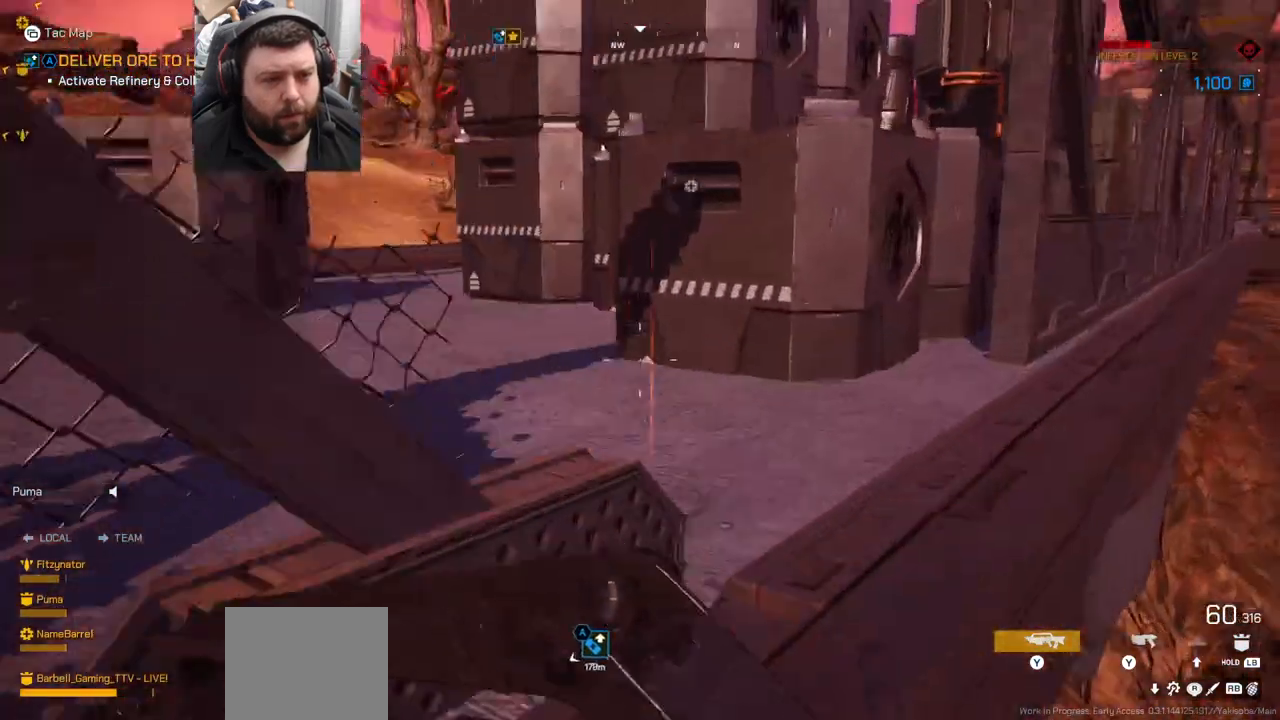
{"buttons": ["CROSS"], "left_stick": "up", "right_stick": "center", "events": [[250, "right_stick", "left"], [350, "left_stick", "up"], [400, "right_stick", "center"]]}
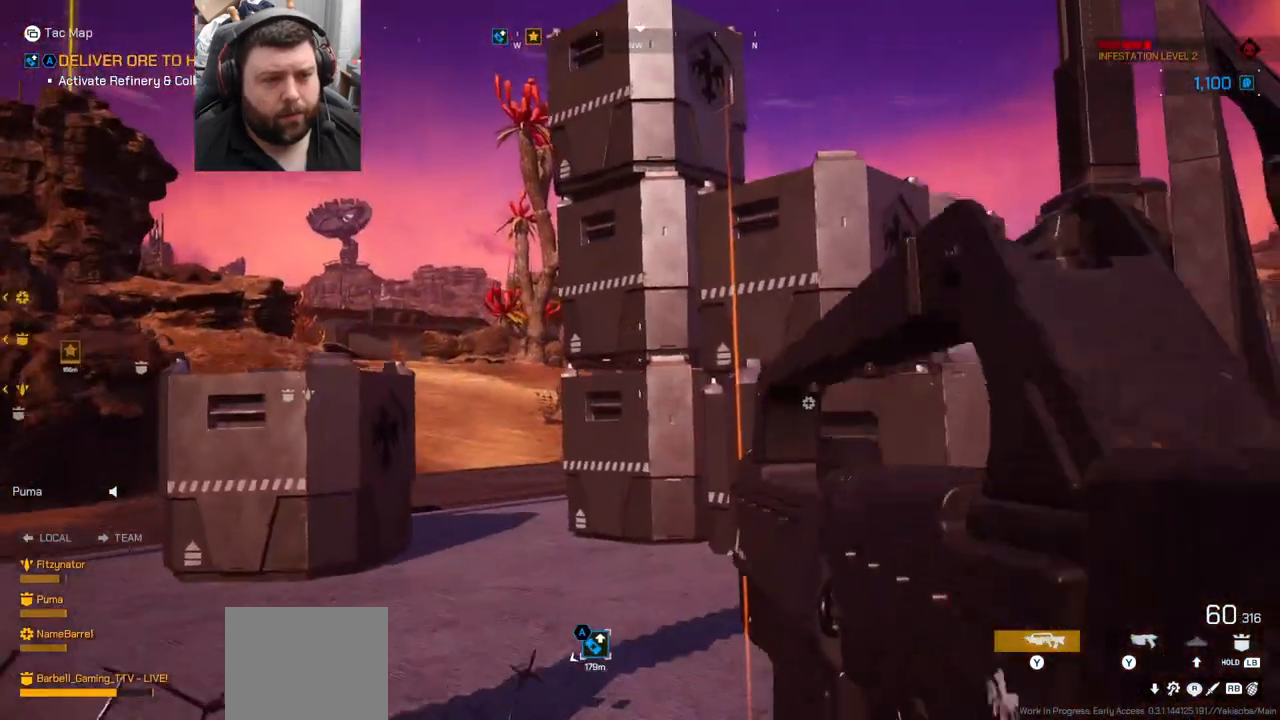
{"buttons": [], "left_stick": "up", "right_stick": "center", "events": [[117, "right_stick", "left"], [200, "CROSS", "up"], [300, "right_stick", "up"], [350, "right_stick", "center"]]}
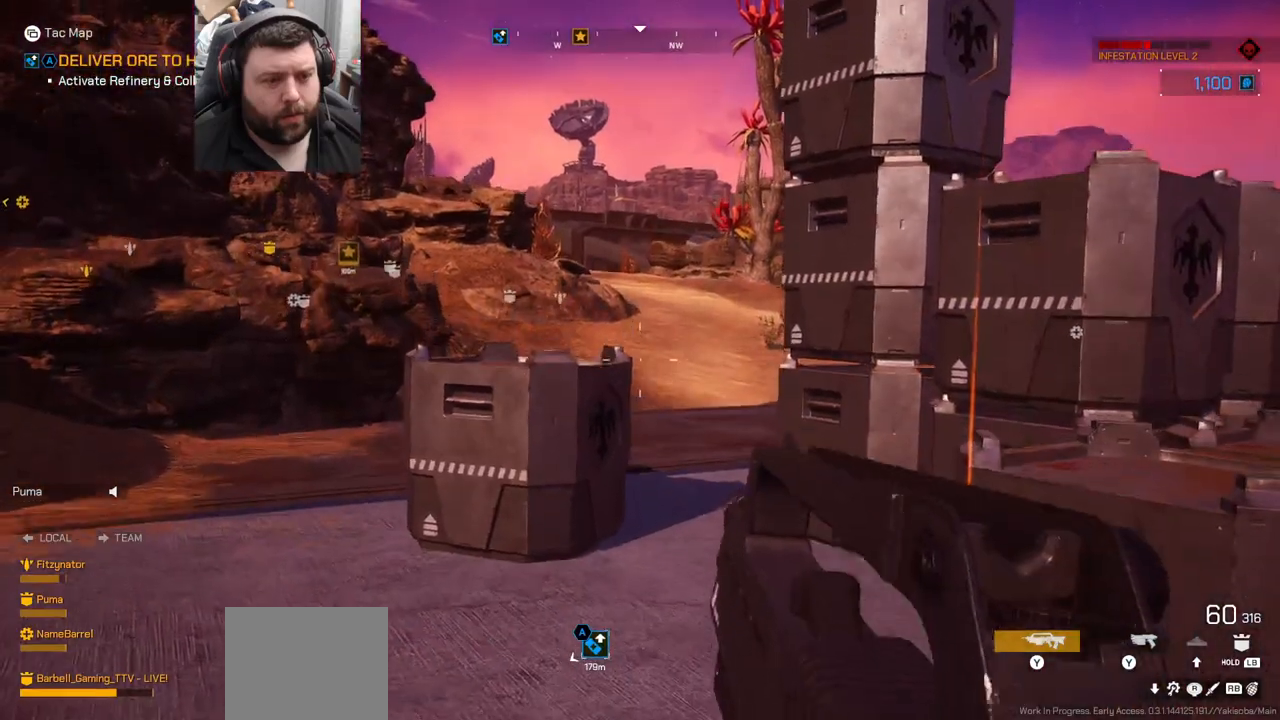
{"buttons": [], "left_stick": "up", "right_stick": "center", "events": [[317, "L3", "down"], [467, "L3", "up"]]}
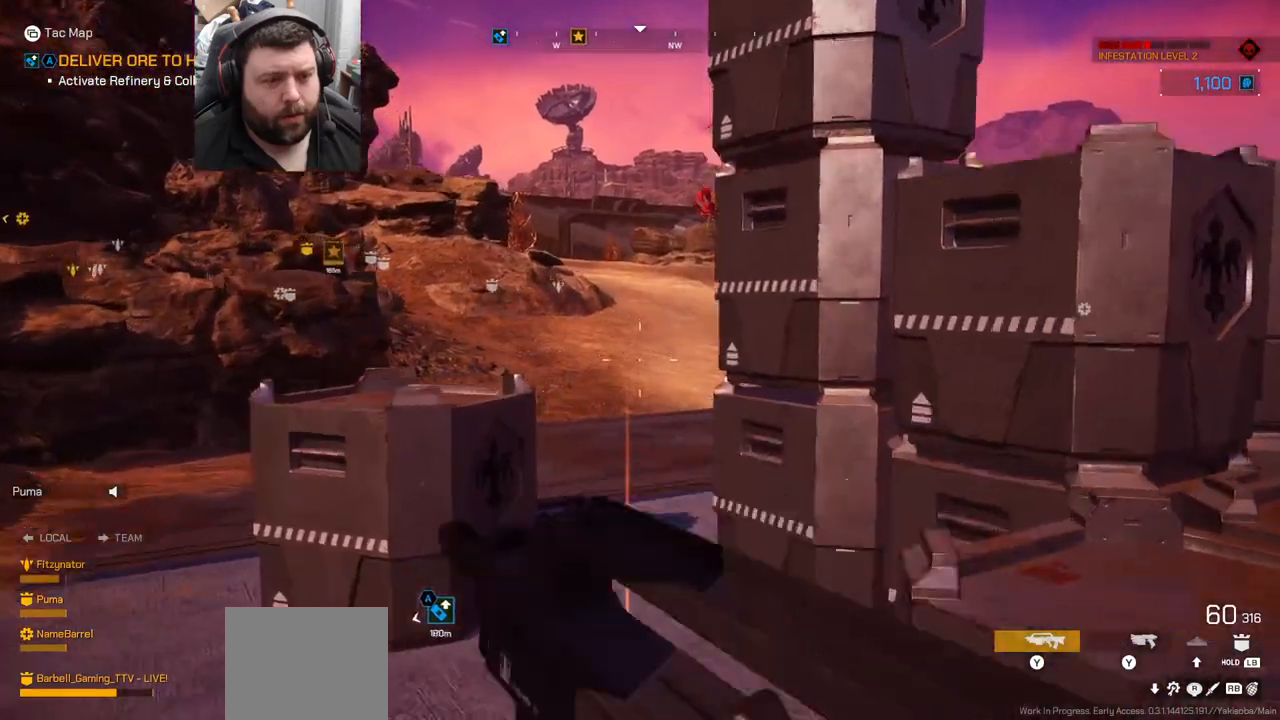
{"buttons": [], "left_stick": "up", "right_stick": "center", "events": []}
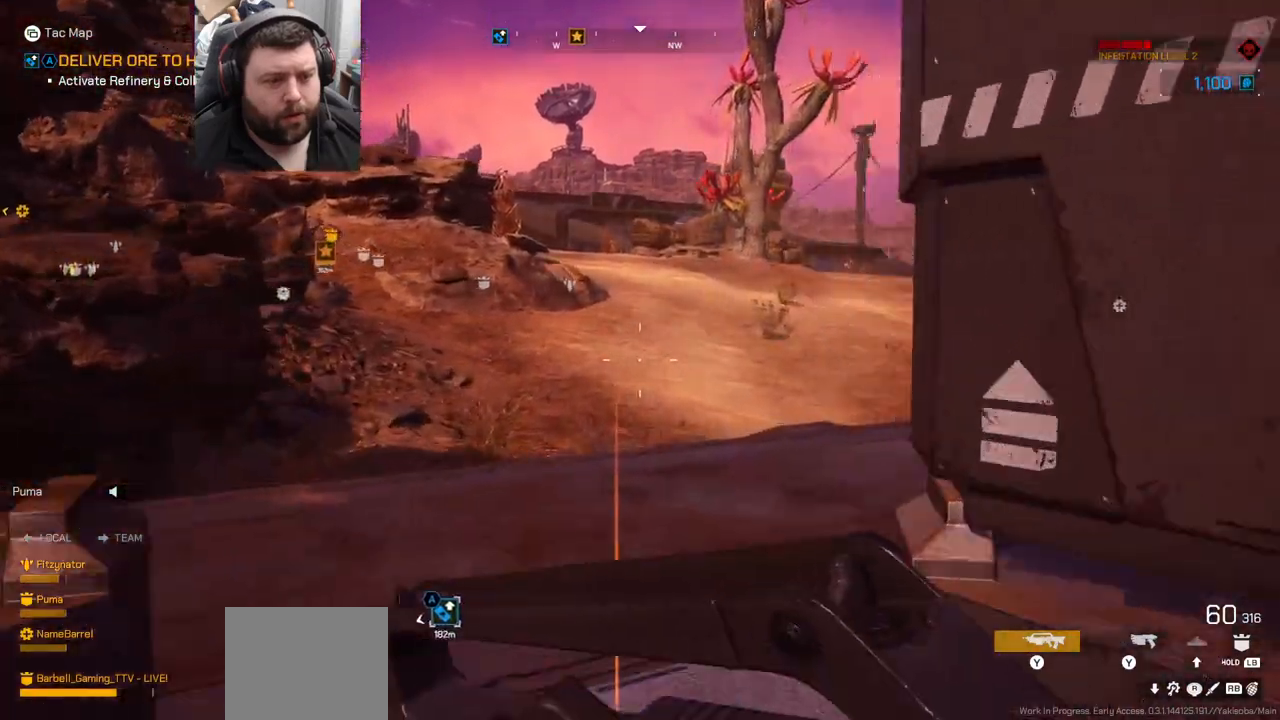
{"buttons": [], "left_stick": "up", "right_stick": "center", "events": [[17, "SQUARE", "down"], [117, "SQUARE", "up"], [183, "SQUARE", "down"], [283, "SQUARE", "up"], [367, "SQUARE", "down"], [433, "SQUARE", "up"]]}
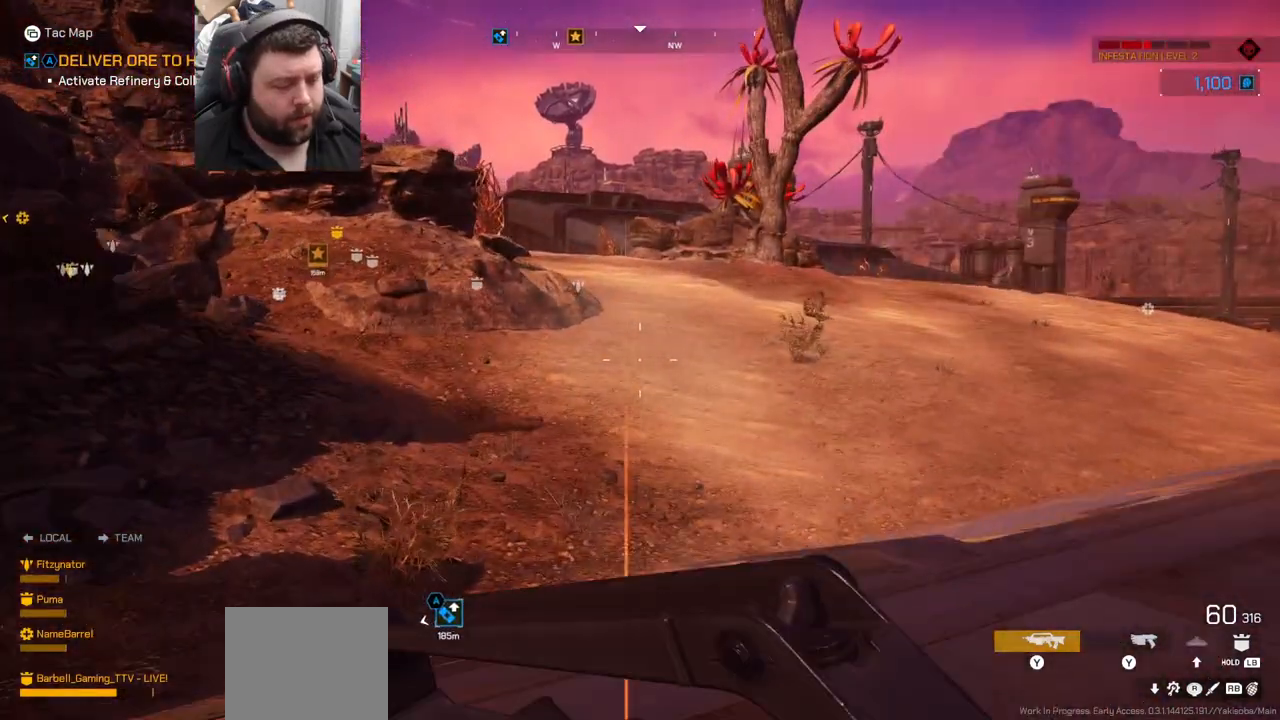
{"buttons": [], "left_stick": "up", "right_stick": "center", "events": [[33, "SQUARE", "down"], [83, "SQUARE", "up"], [183, "SQUARE", "down"], [283, "SQUARE", "up"]]}
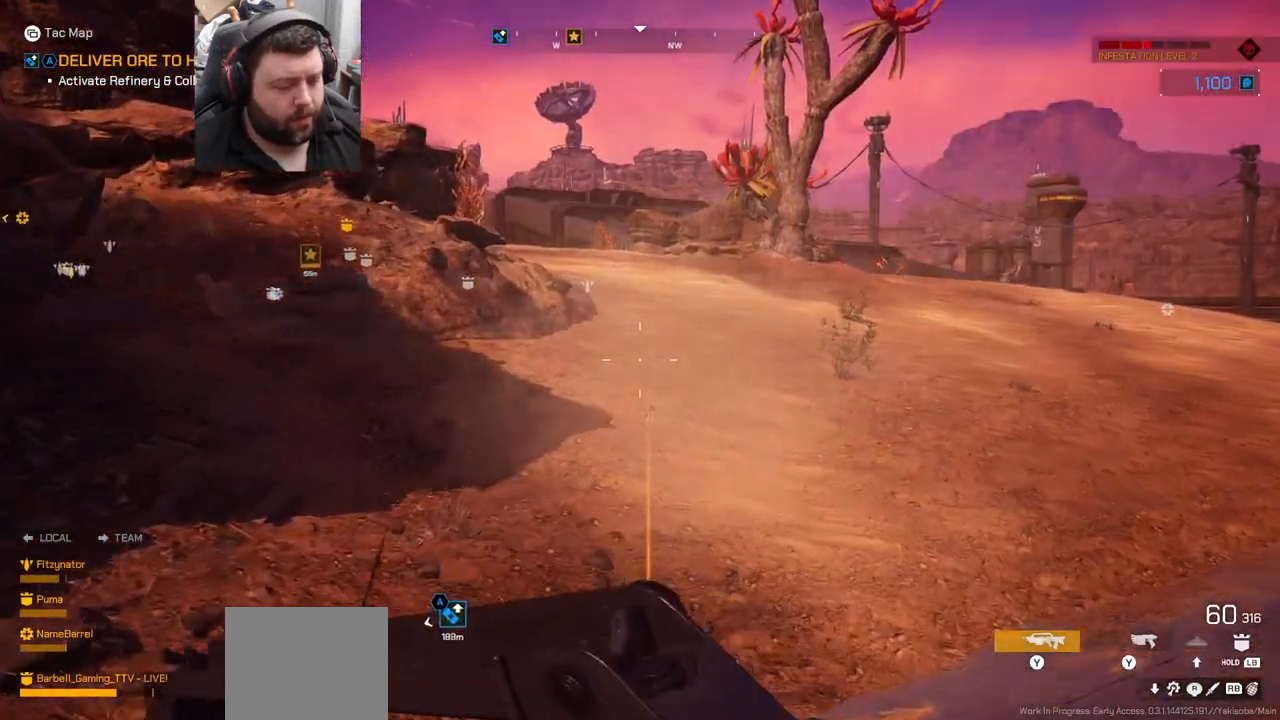
{"buttons": [], "left_stick": "up", "right_stick": "center", "events": []}
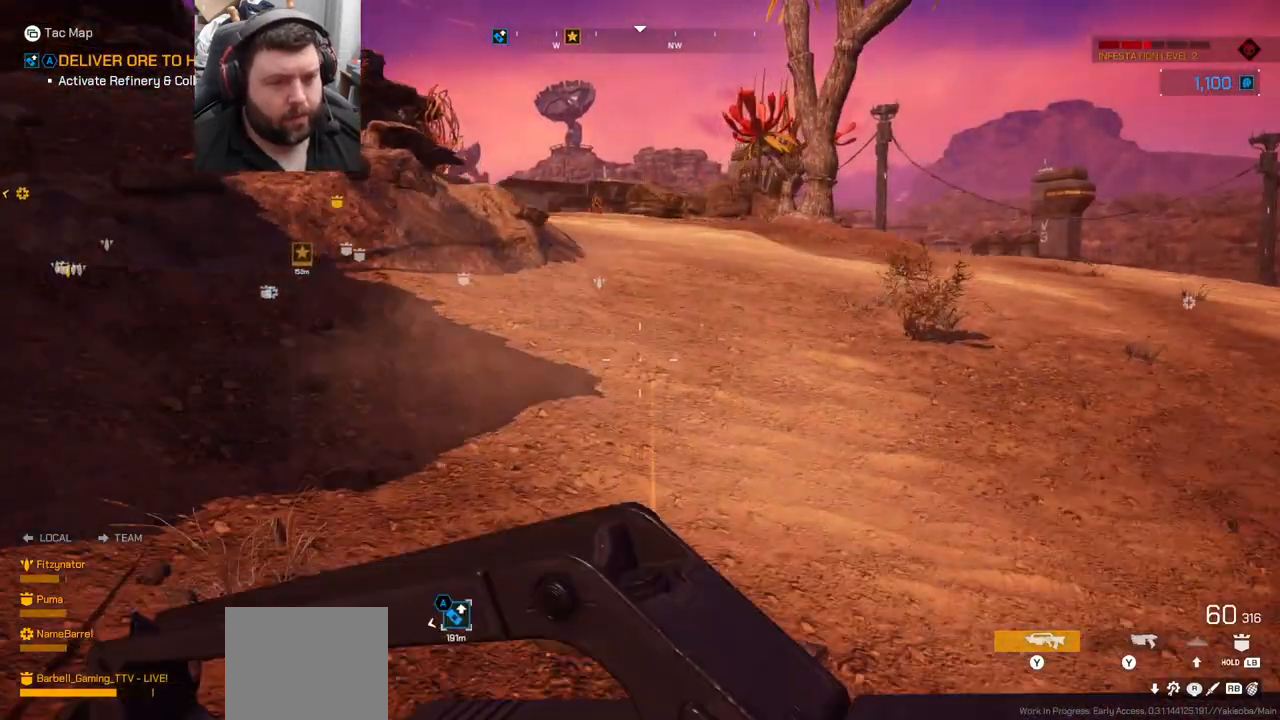
{"buttons": [], "left_stick": "up", "right_stick": "center", "events": []}
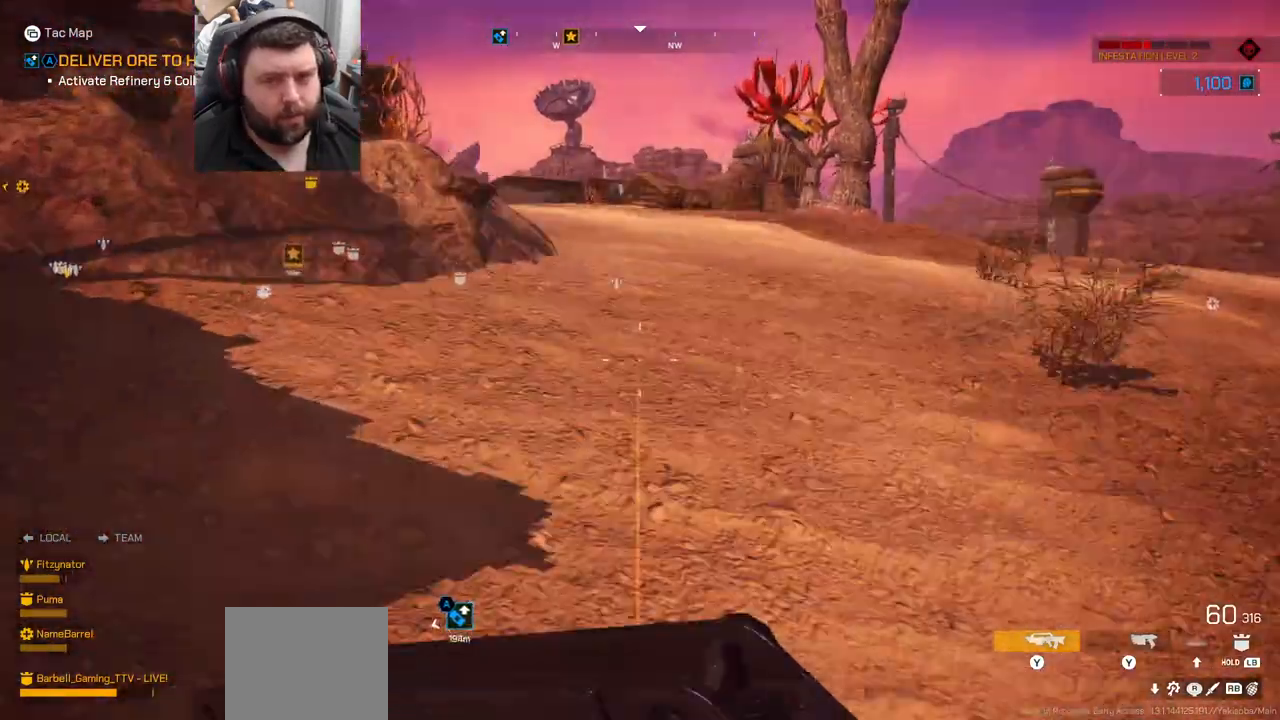
{"buttons": [], "left_stick": "up", "right_stick": "center", "events": []}
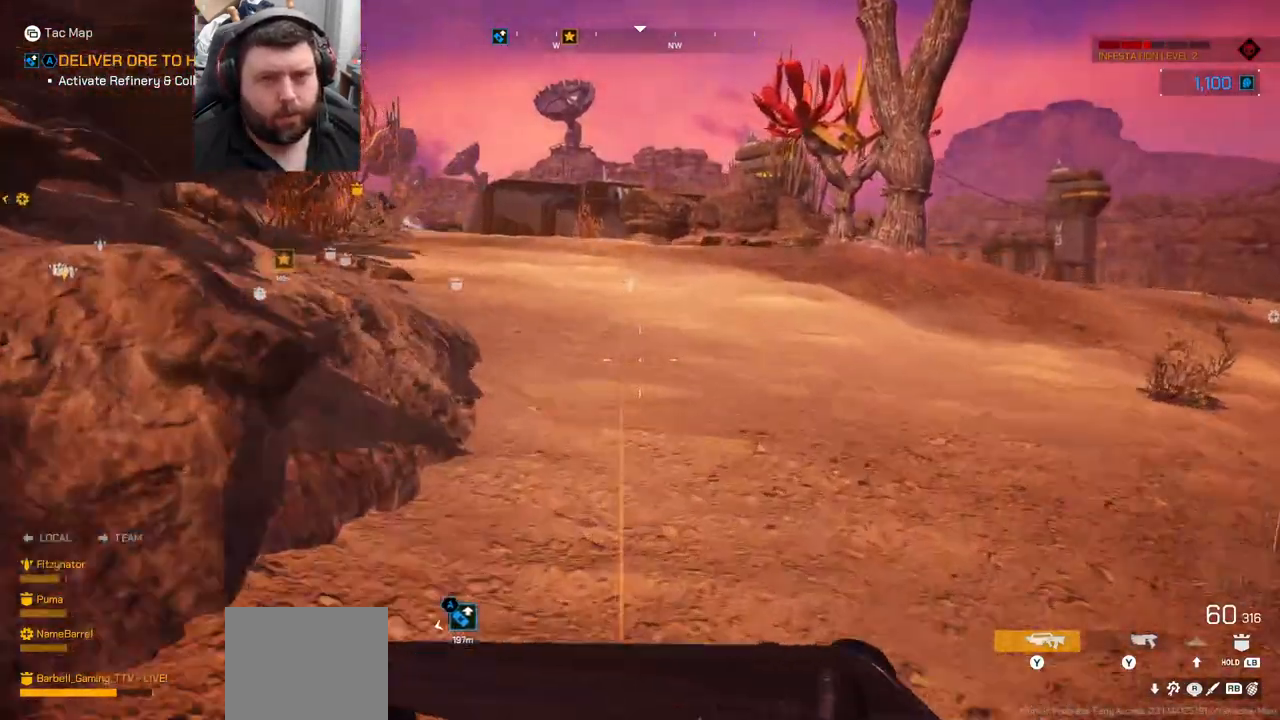
{"buttons": [], "left_stick": "up", "right_stick": "center", "events": [[200, "right_stick", "left"], [300, "right_stick", "center"]]}
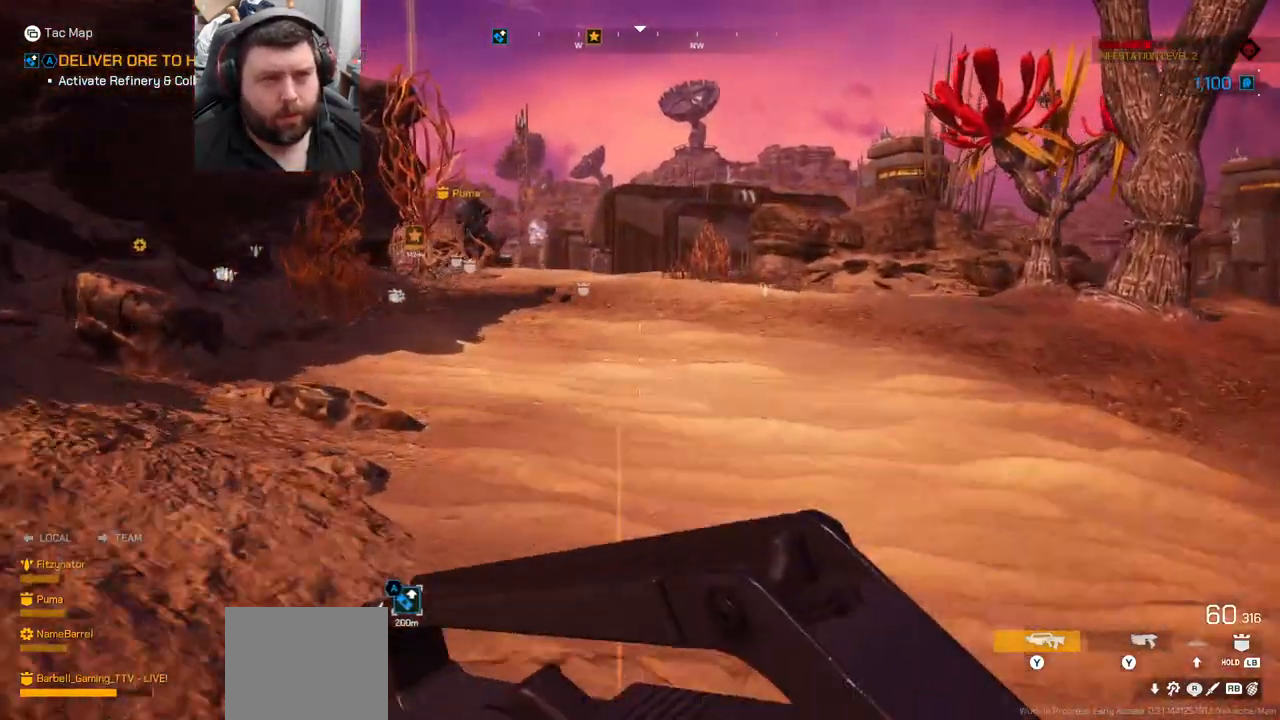
{"buttons": [], "left_stick": "up", "right_stick": "center", "events": []}
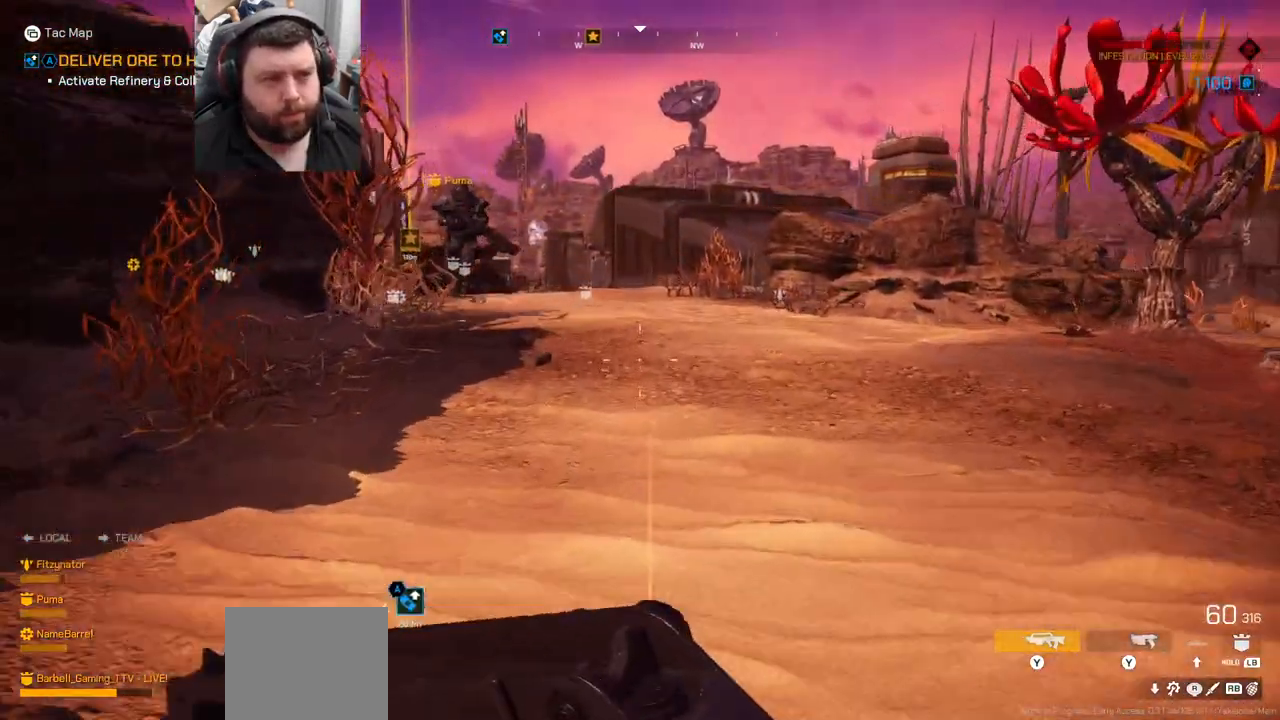
{"buttons": [], "left_stick": "up", "right_stick": "center", "events": [[250, "right_stick", "down-left"], [400, "right_stick", "center"]]}
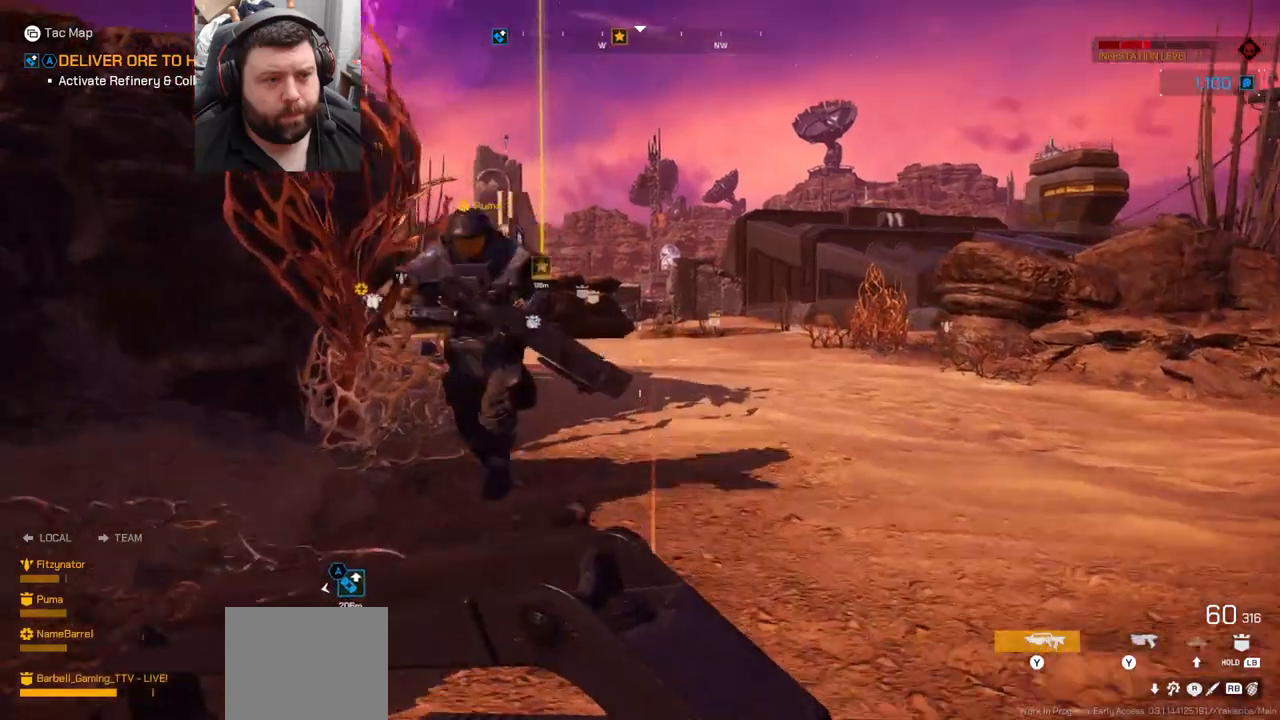
{"buttons": [], "left_stick": "up", "right_stick": "center", "events": []}
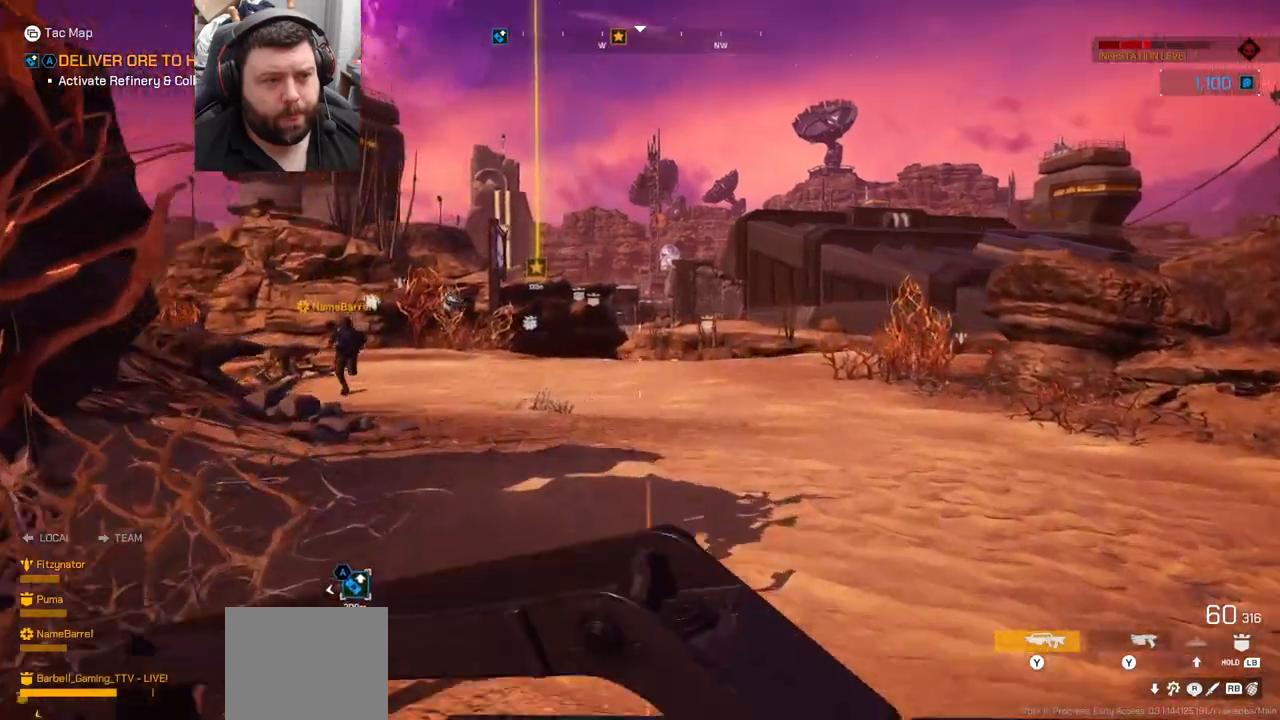
{"buttons": [], "left_stick": "up-right", "right_stick": "left", "events": [[117, "right_stick", "left"], [167, "left_stick", "up-right"]]}
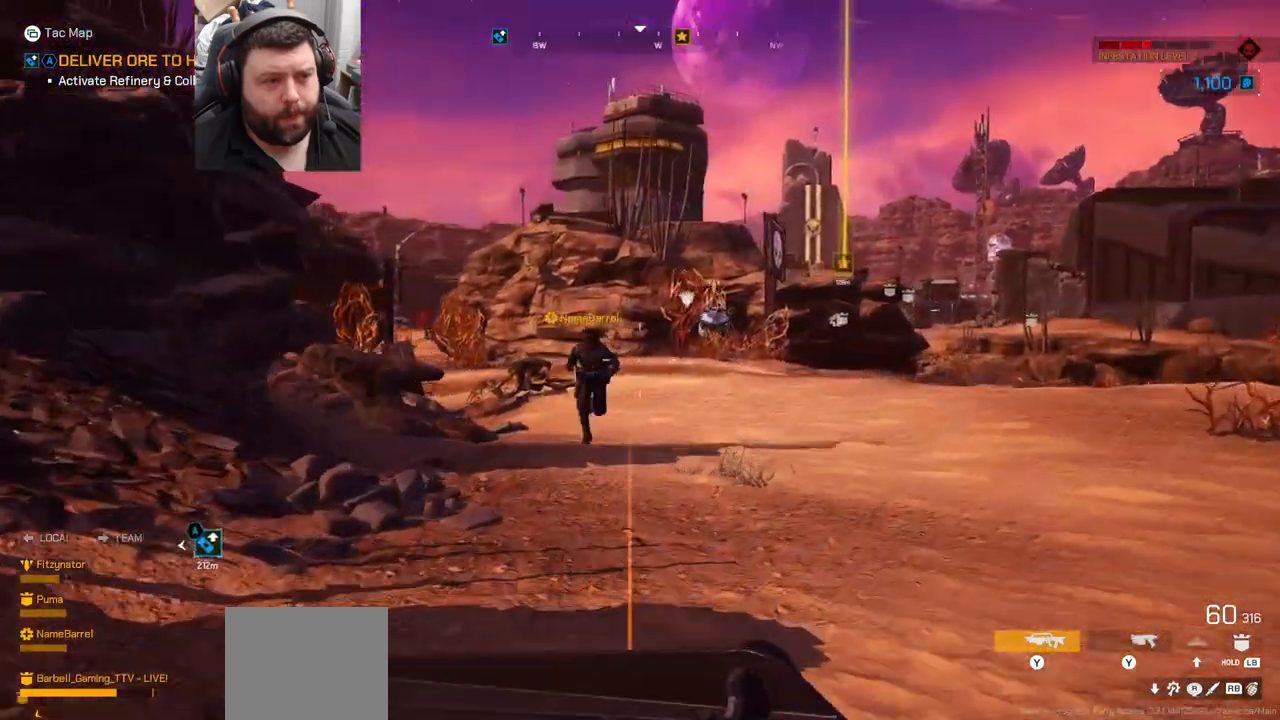
{"buttons": [], "left_stick": "up-right", "right_stick": "center", "events": [[133, "right_stick", "center"]]}
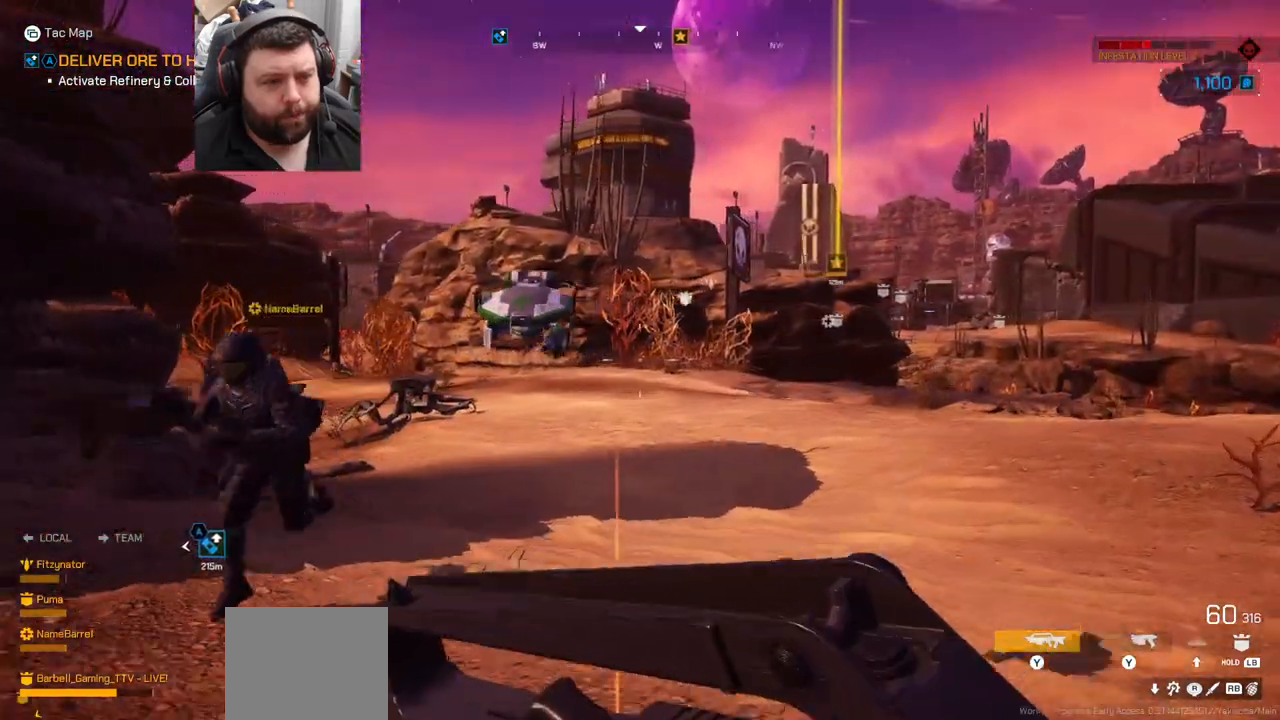
{"buttons": [], "left_stick": "up-right", "right_stick": "center", "events": []}
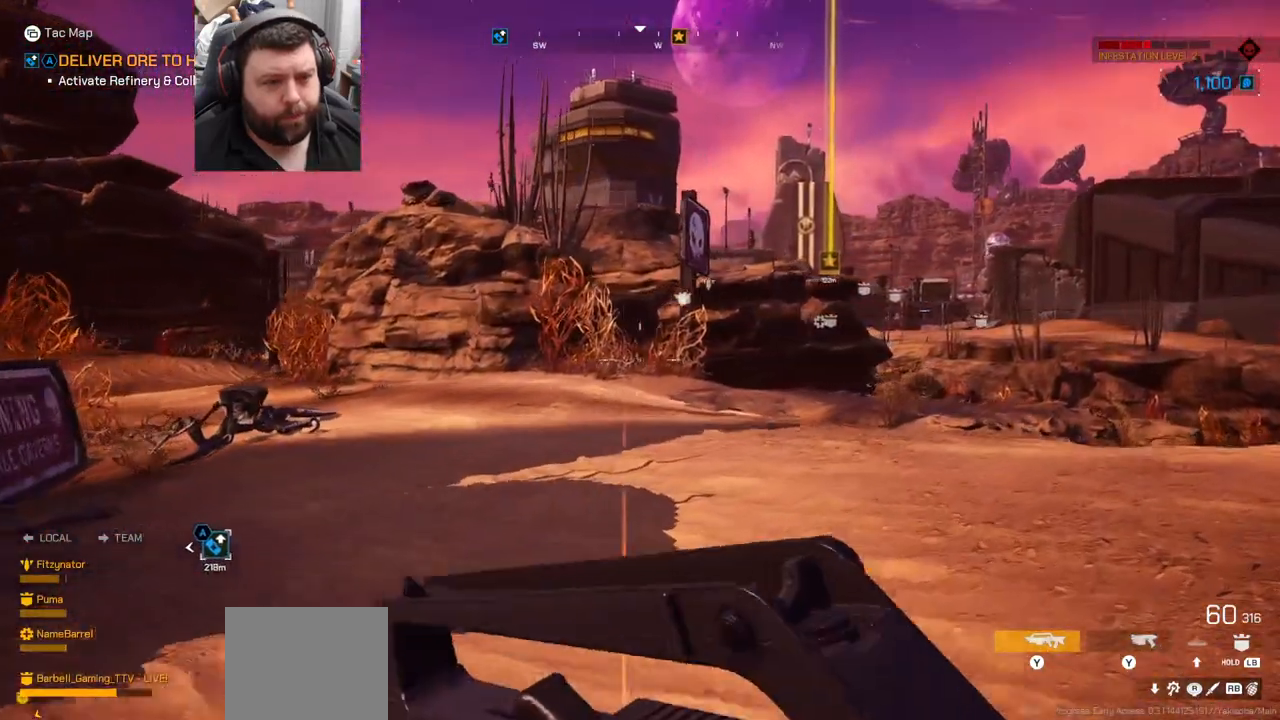
{"buttons": [], "left_stick": "up-left", "right_stick": "center", "events": [[250, "right_stick", "right"], [400, "left_stick", "up-left"], [450, "right_stick", "center"]]}
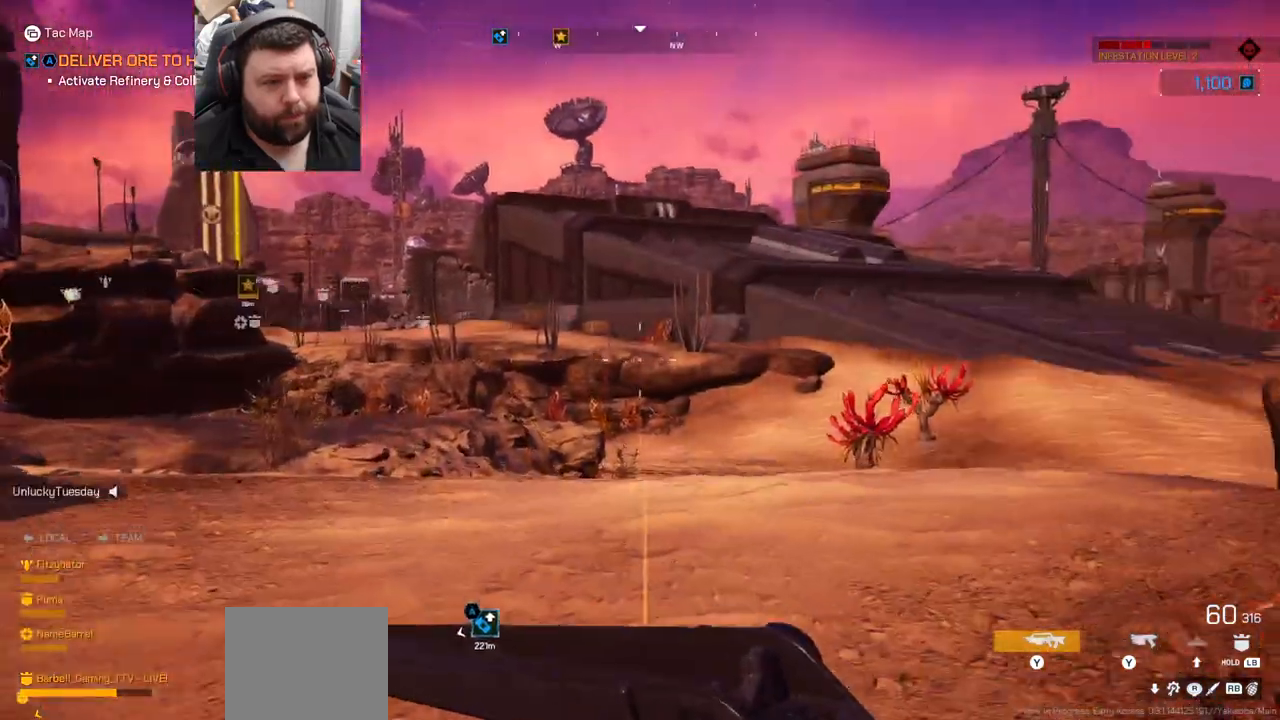
{"buttons": [], "left_stick": "up-left", "right_stick": "center", "events": []}
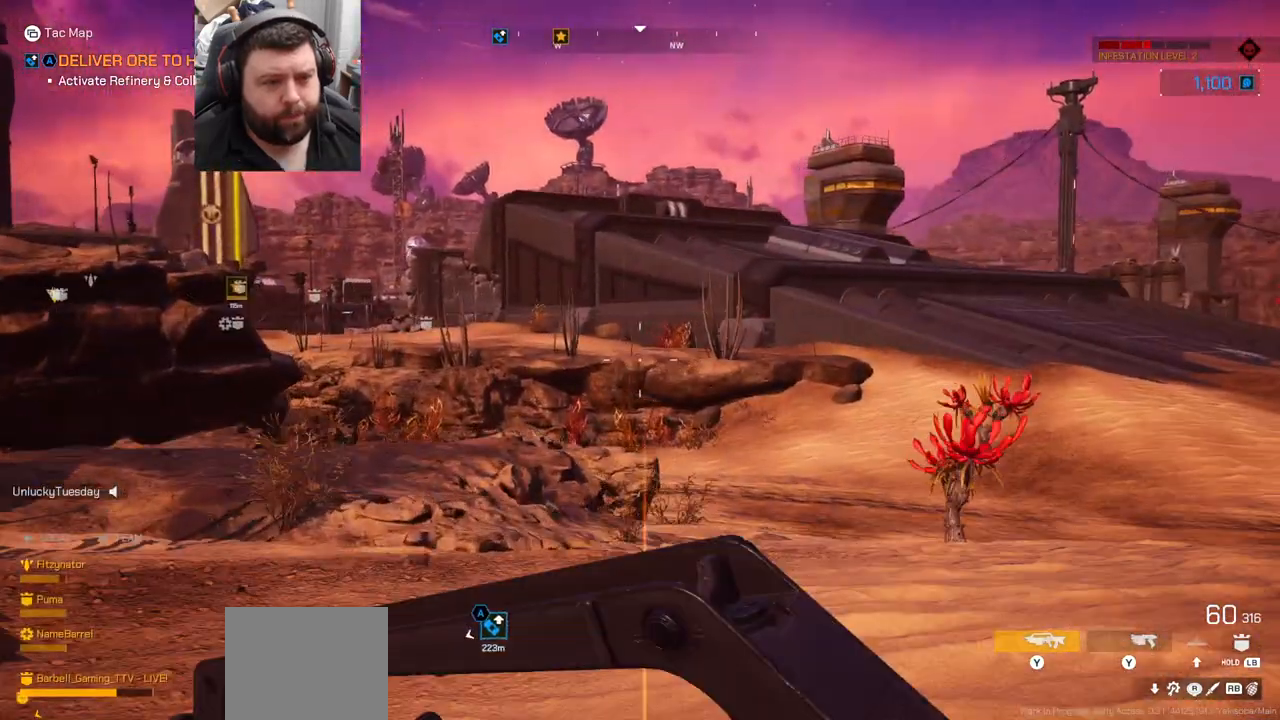
{"buttons": [], "left_stick": "up-left", "right_stick": "center", "events": [[100, "right_stick", "right"], [400, "right_stick", "center"]]}
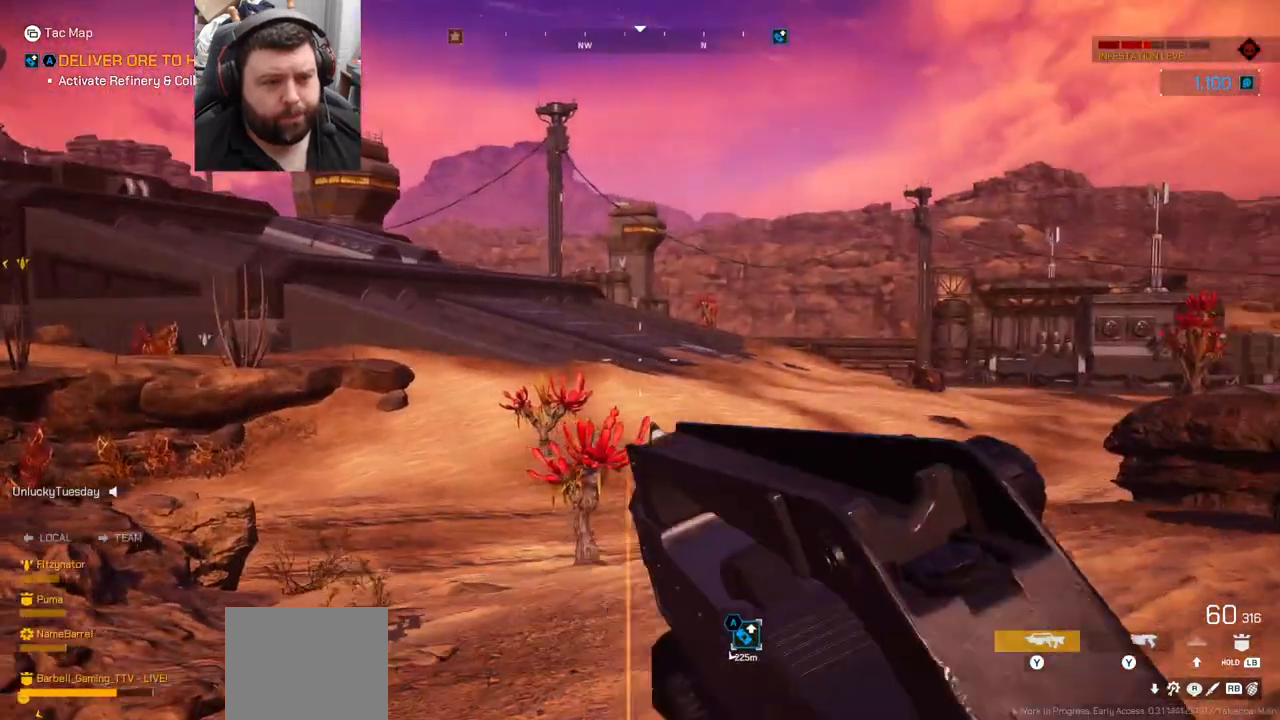
{"buttons": [], "left_stick": "left", "right_stick": "right", "events": [[317, "right_stick", "right"], [483, "left_stick", "left"]]}
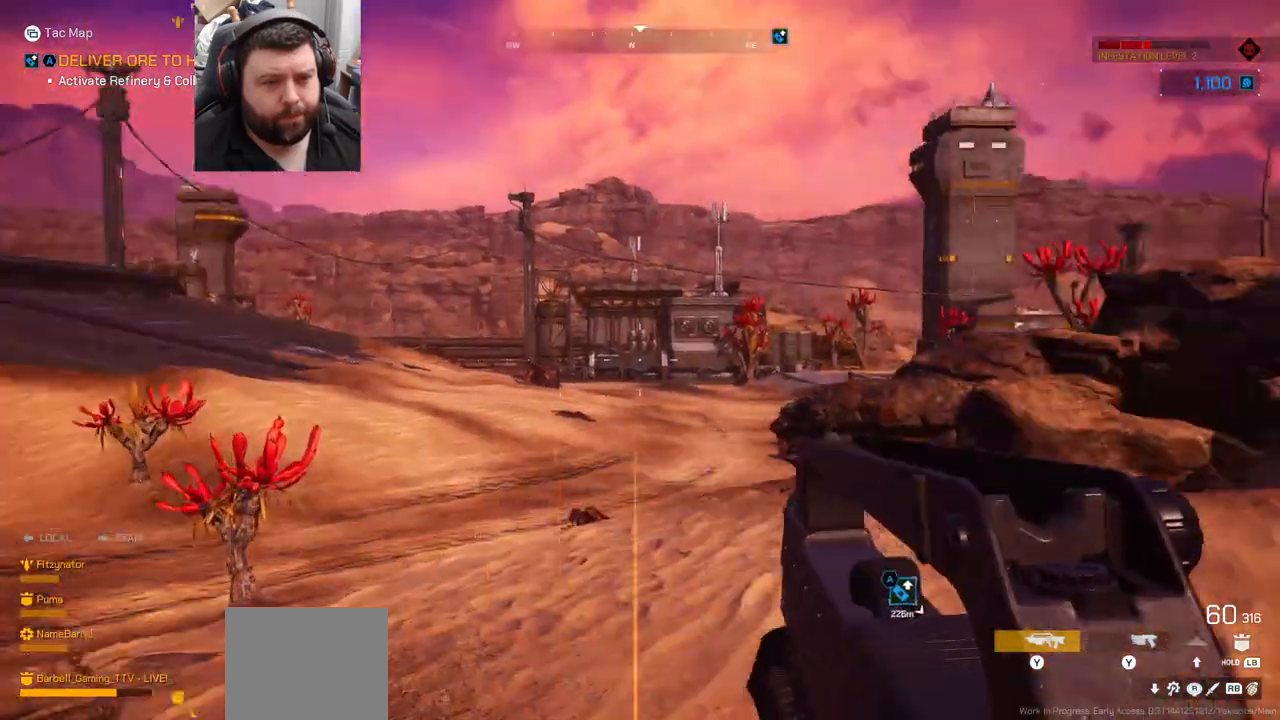
{"buttons": [], "left_stick": "down-left", "right_stick": "right", "events": [[17, "left_stick", "up-left"], [50, "left_stick", "down-left"], [367, "right_stick", "center"], [500, "right_stick", "right"]]}
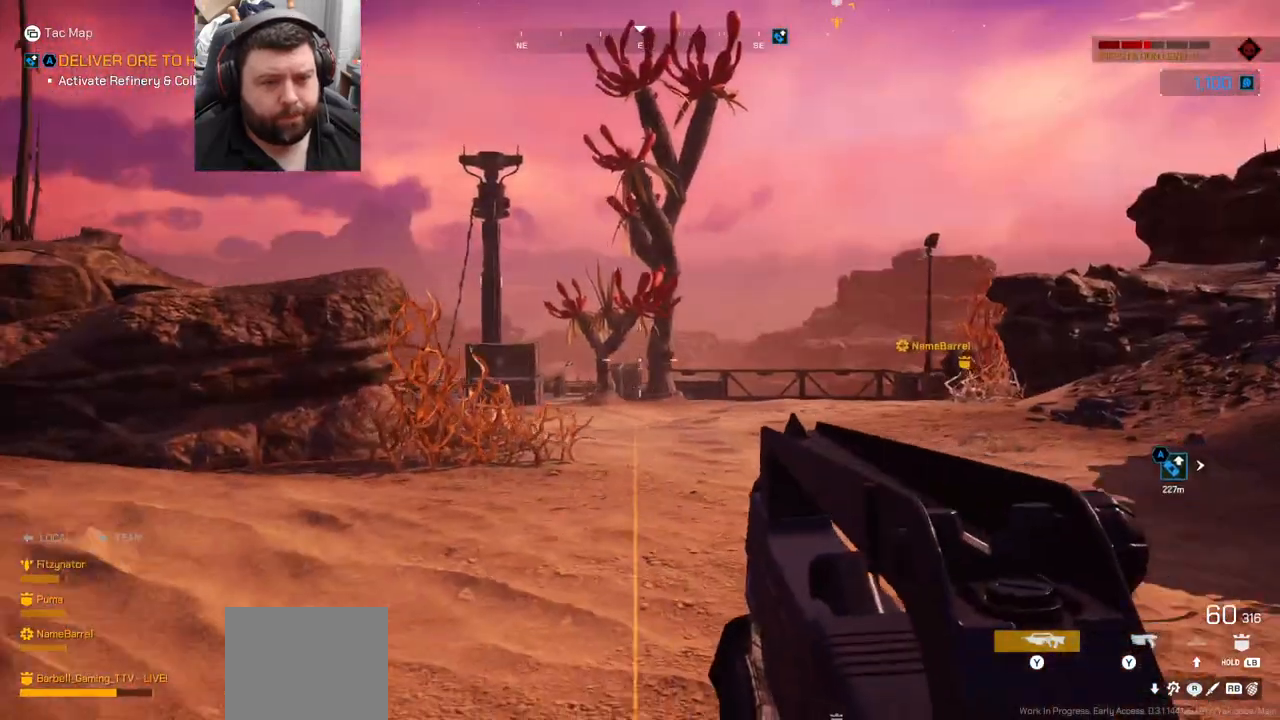
{"buttons": [], "left_stick": "down-left", "right_stick": "center", "events": [[250, "right_stick", "center"]]}
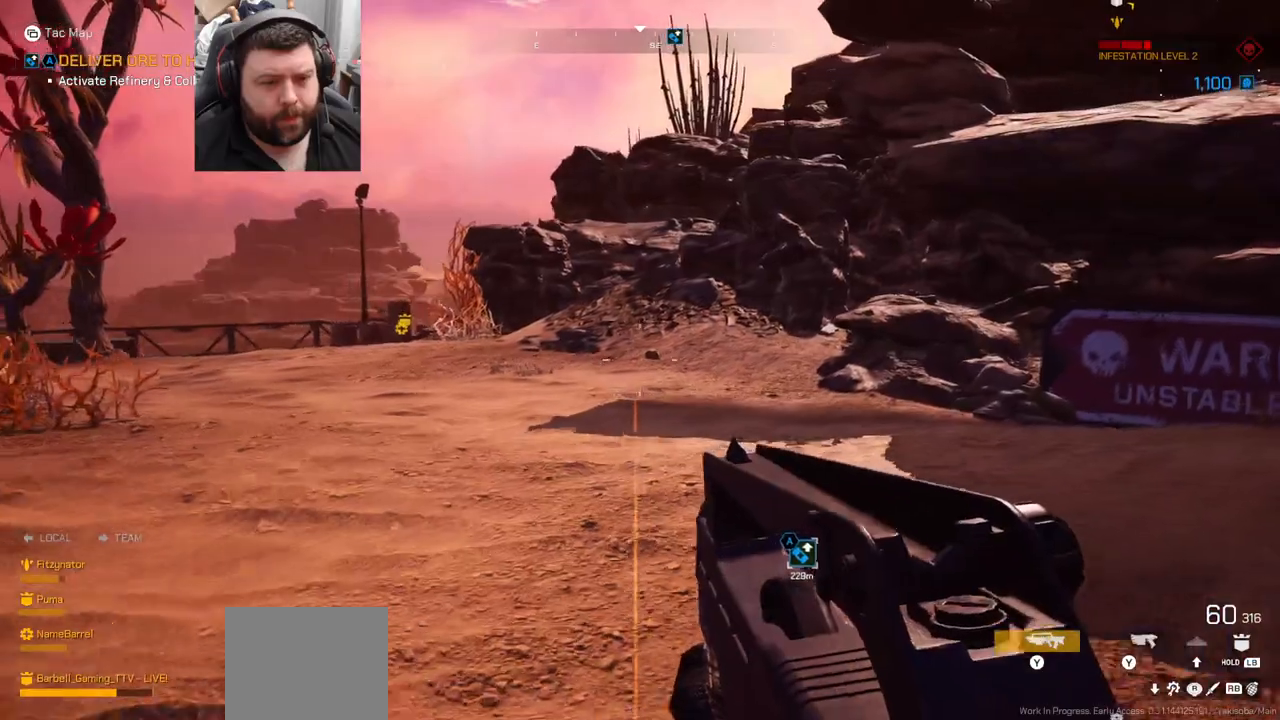
{"buttons": [], "left_stick": "up-left", "right_stick": "center", "events": [[167, "left_stick", "up-left"], [267, "L3", "down"], [383, "L3", "up"]]}
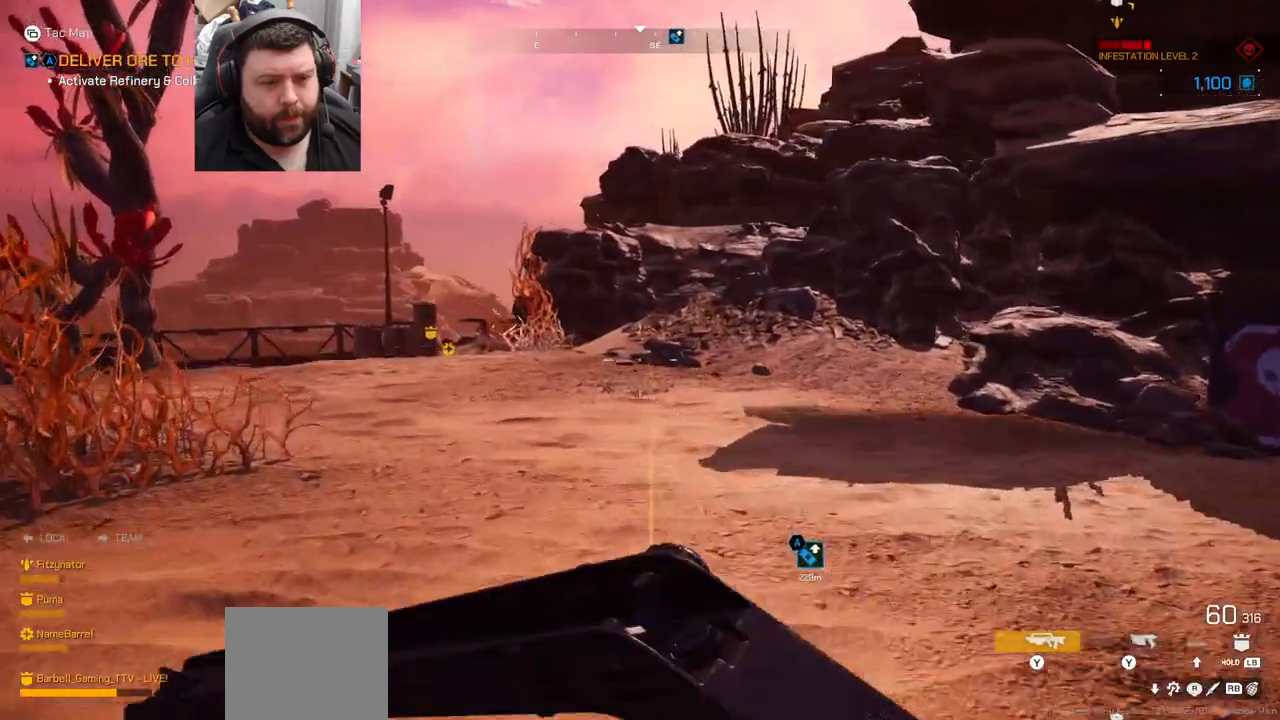
{"buttons": [], "left_stick": "up-left", "right_stick": "center", "events": [[50, "right_stick", "left"], [150, "right_stick", "center"]]}
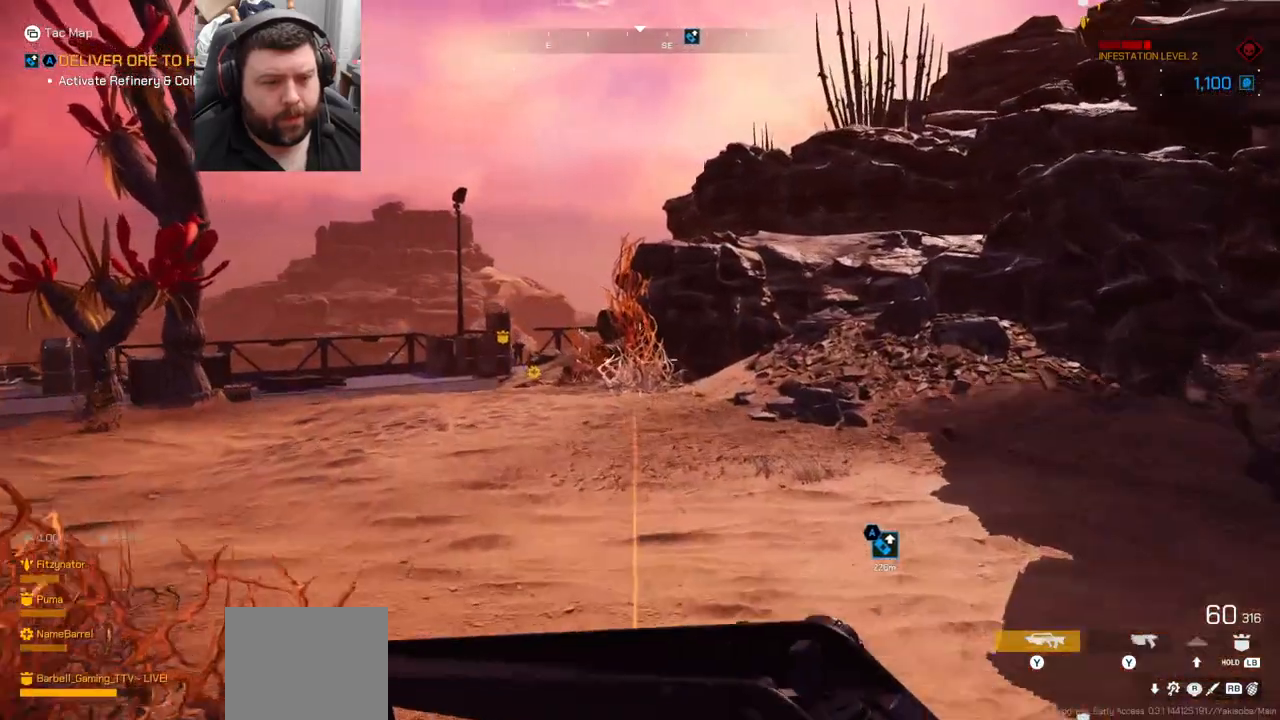
{"buttons": [], "left_stick": "up-left", "right_stick": "center", "events": []}
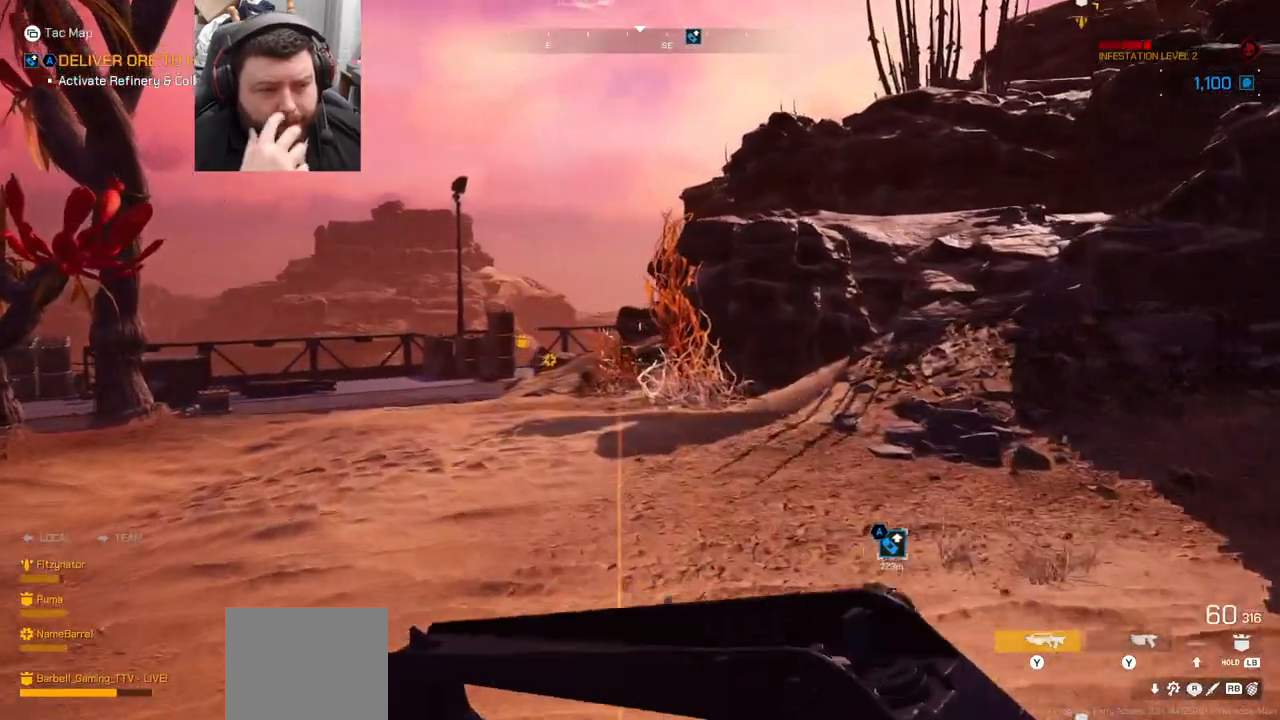
{"buttons": [], "left_stick": "up-left", "right_stick": "center", "events": []}
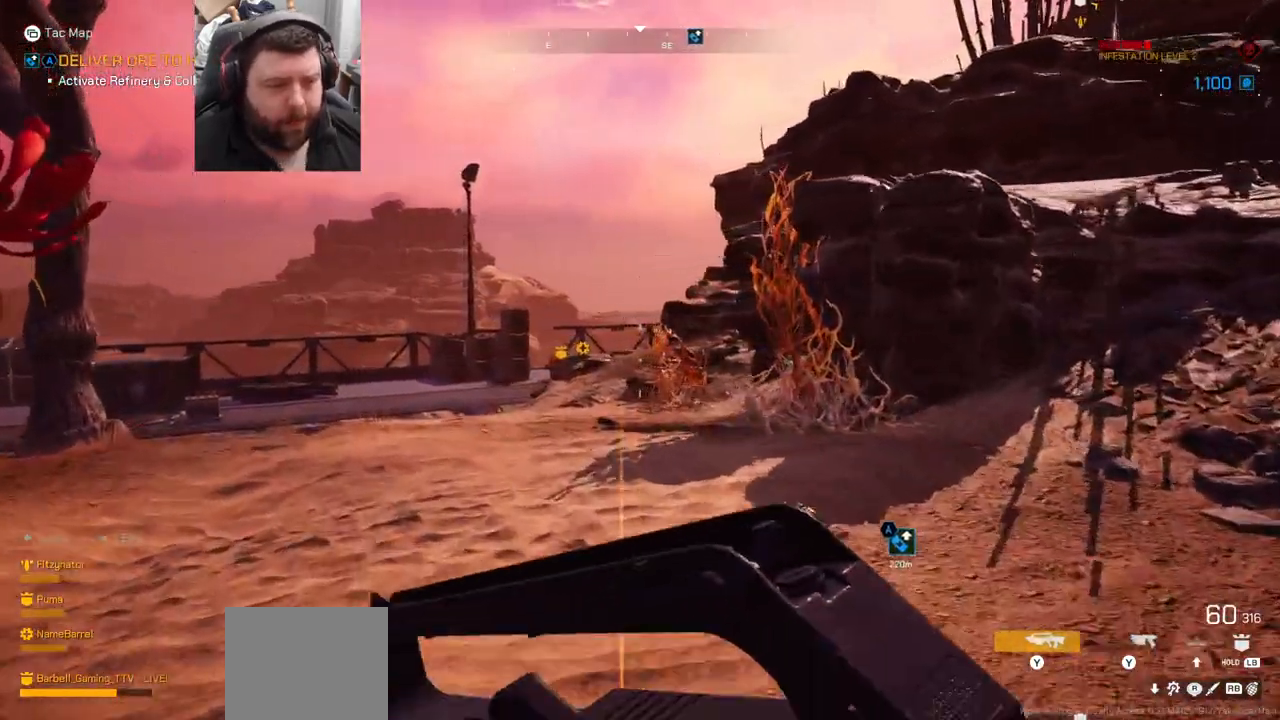
{"buttons": [], "left_stick": "up-left", "right_stick": "center", "events": []}
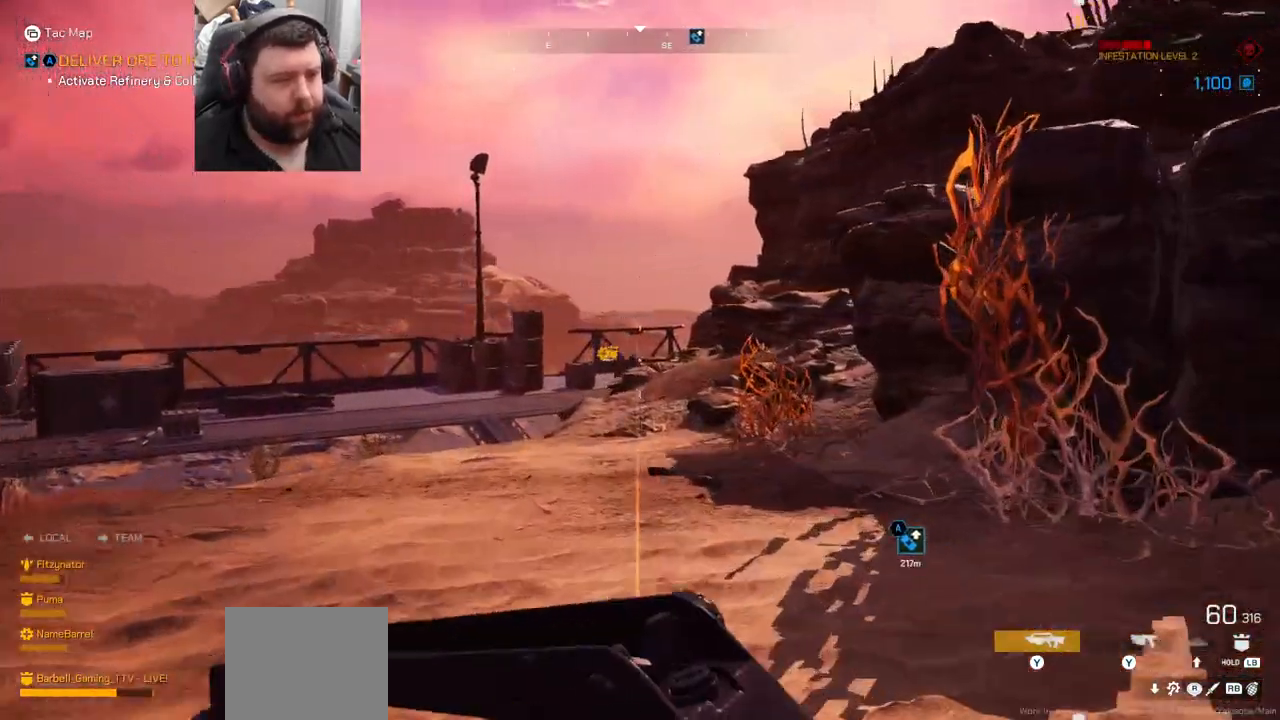
{"buttons": [], "left_stick": "up-left", "right_stick": "center", "events": []}
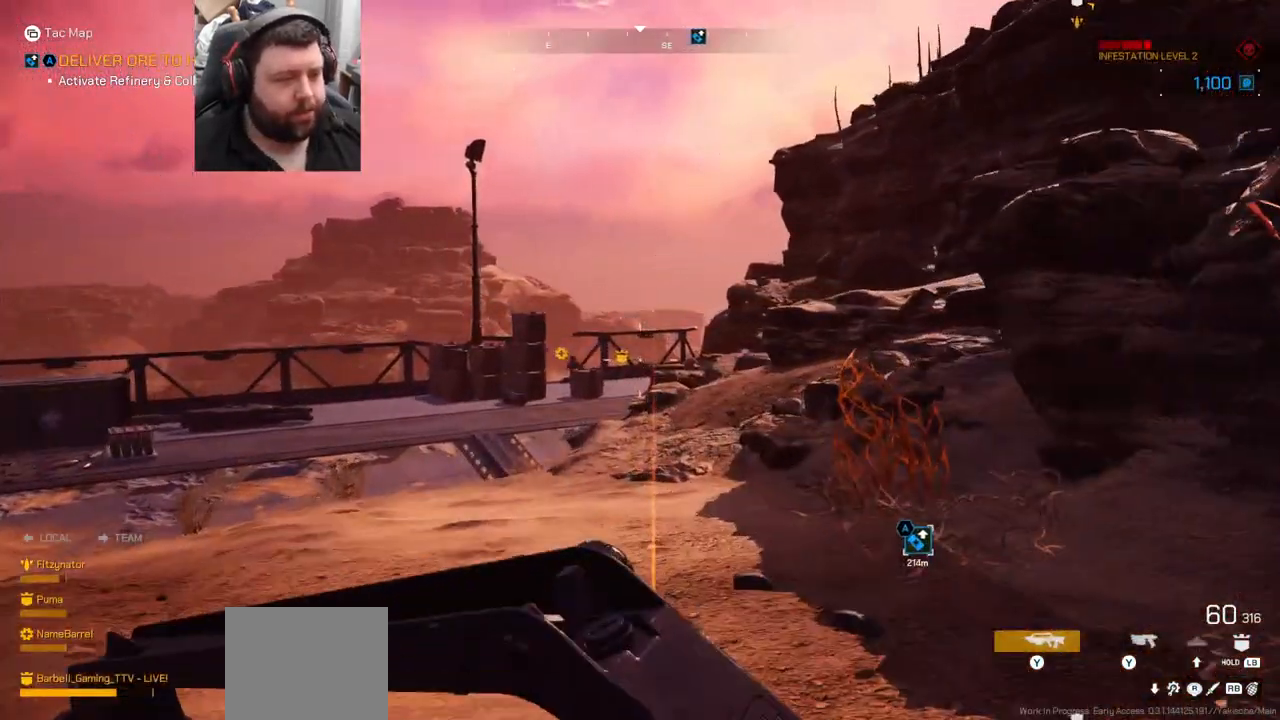
{"buttons": [], "left_stick": "up-left", "right_stick": "center", "events": [[250, "right_stick", "up-left"], [350, "right_stick", "center"]]}